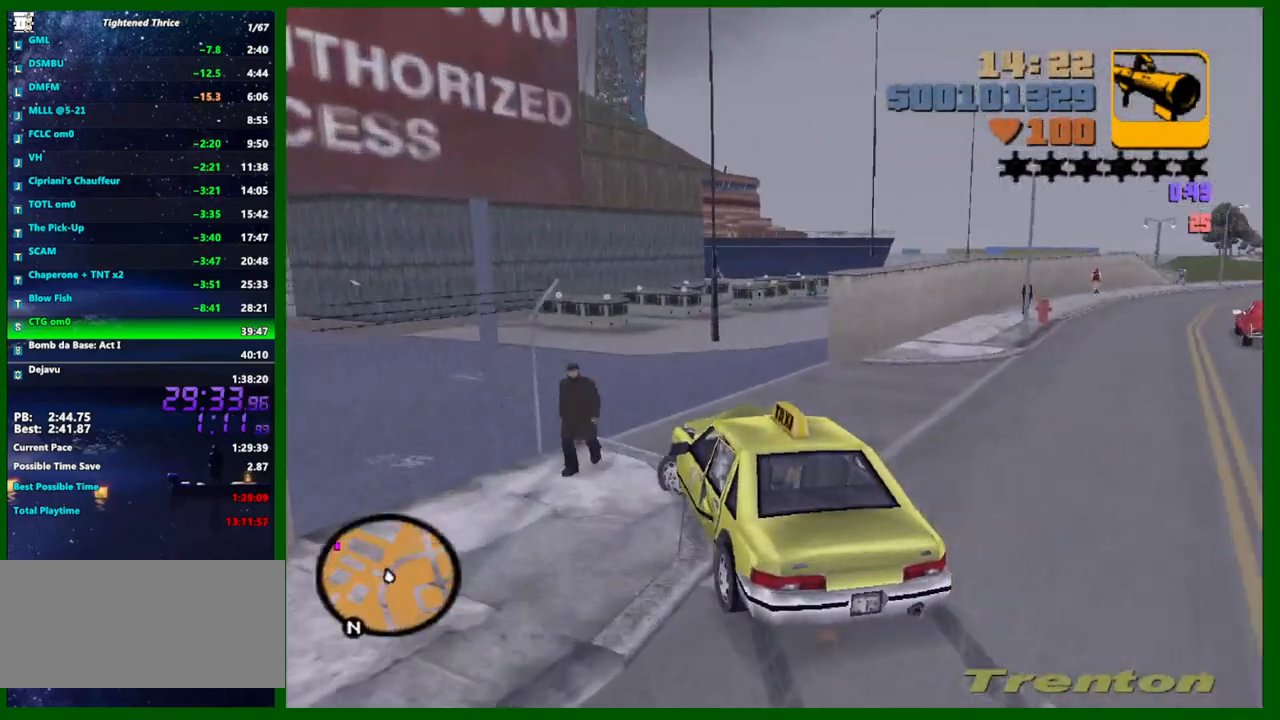
Gameplay with keyboard and mouse; each line is a JSON object with the keys and mouse buttons held at the frame after it. "events" lists presses ("down") and releases ("up") of "1", "2", "3", "4", "5", "a", "c", "caps_lock", "ctrl", "d", "down", "e", "escape", "f", "f1", "f2", "f3", "g", "h", "left", "q", "right", "s", "shift", "space", "tab", "up", "v", "w", "x", "y", "z", "mouse_left", "mouse_middle", "mouse_right", "mouse_wheel_up" and "mouse_wheel_down" between this image and that frame as [ms after this image, input, new state], when the widget could be followed in between. "mouse_left", "mouse_middle", "mouse_right", "mouse_wheel_up", "mouse_wheel_down" = the "left", "middle", "right", "wheel_up", "wheel_down" buttons of the "mouse" list. No other keys are recorded. "mouse_move" is the direction in which the mouse moves at that frame (one of eight, or "still"), when it could be read.
{"keys": ["w"], "mouse": [], "mouse_move": "still", "events": [[33, "a", "up"], [167, "a", "down"], [267, "a", "up"], [350, "a", "down"], [450, "a", "up"]]}
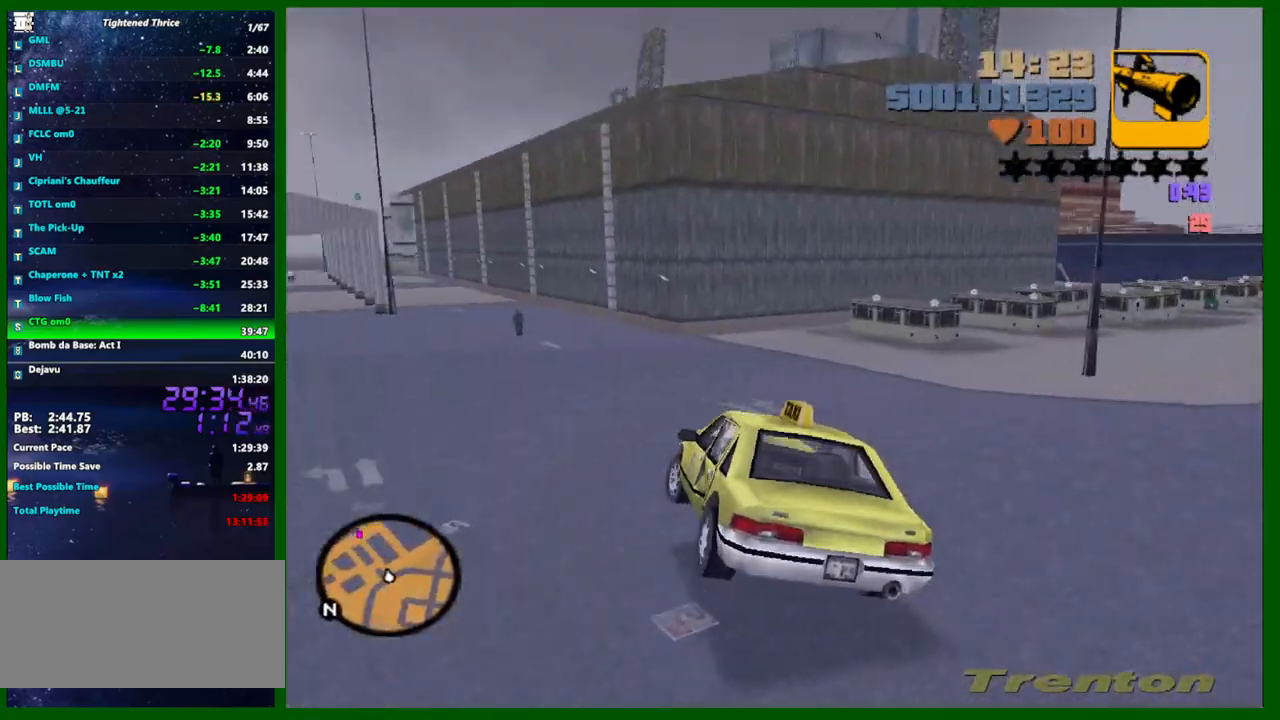
{"keys": ["w"], "mouse": [], "mouse_move": "still", "events": [[100, "a", "down"], [183, "a", "up"], [417, "d", "down"], [467, "d", "up"]]}
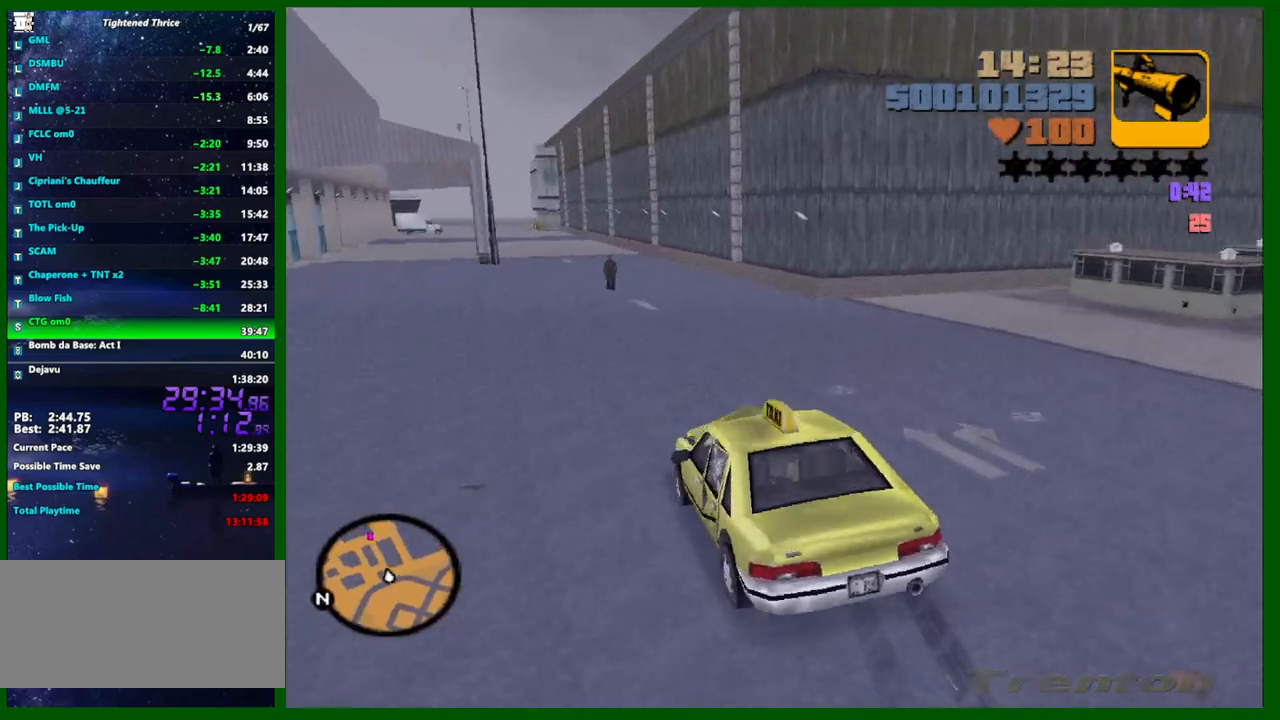
{"keys": ["w"], "mouse": [], "mouse_move": "still", "events": [[100, "d", "down"], [250, "d", "up"]]}
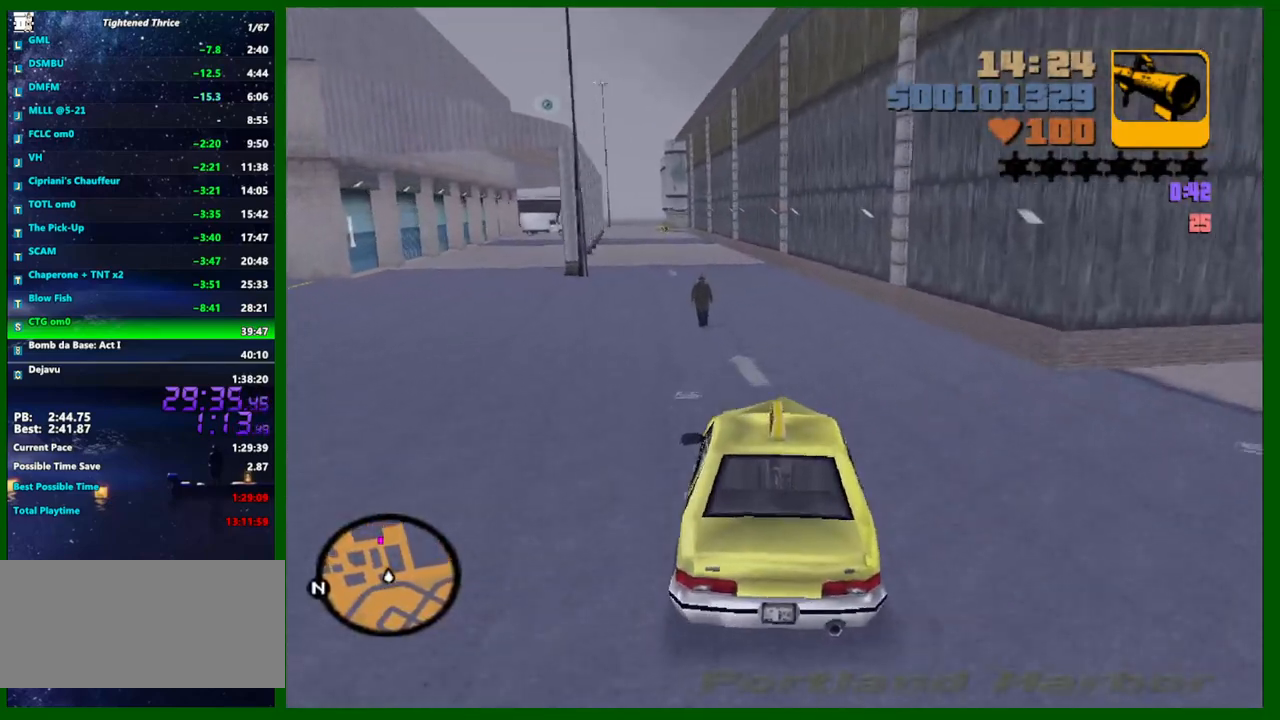
{"keys": ["w"], "mouse": [], "mouse_move": "still", "events": [[350, "a", "down"], [450, "a", "up"]]}
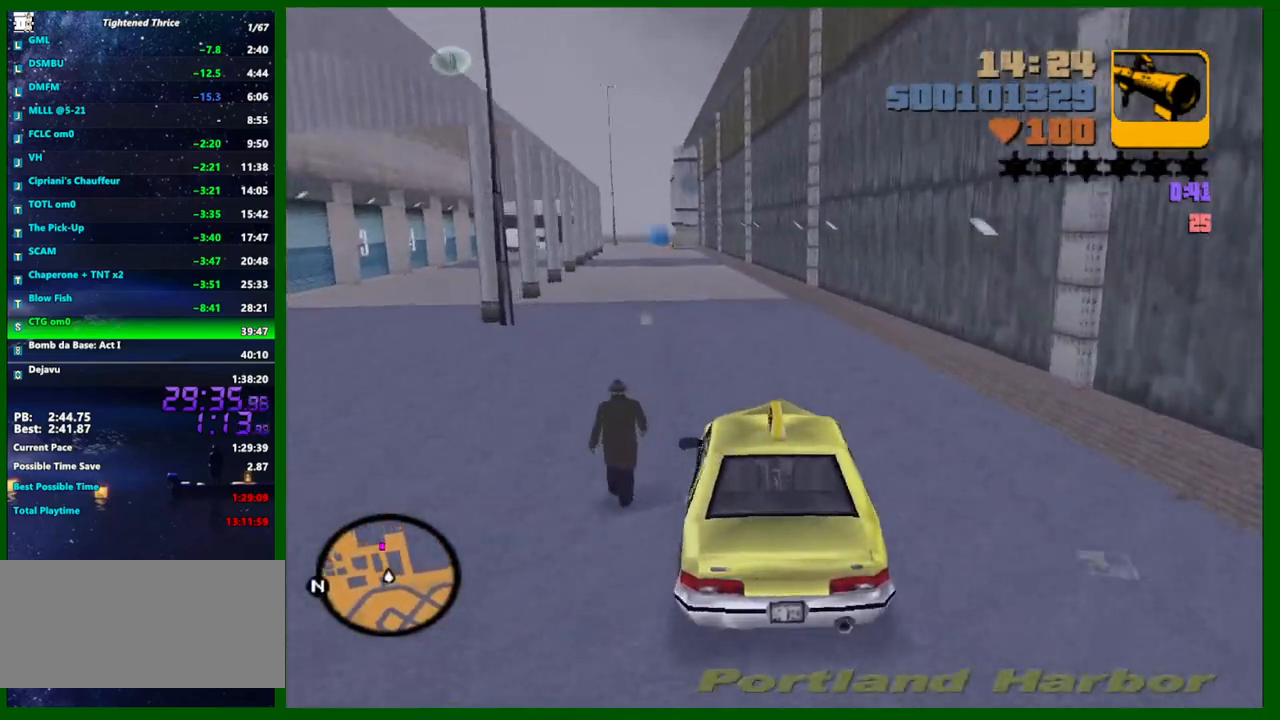
{"keys": ["w"], "mouse": ["wheel_up"], "mouse_move": "still", "events": [[100, "a", "down"], [133, "a", "up"], [417, "mouse_wheel_up", "down"]]}
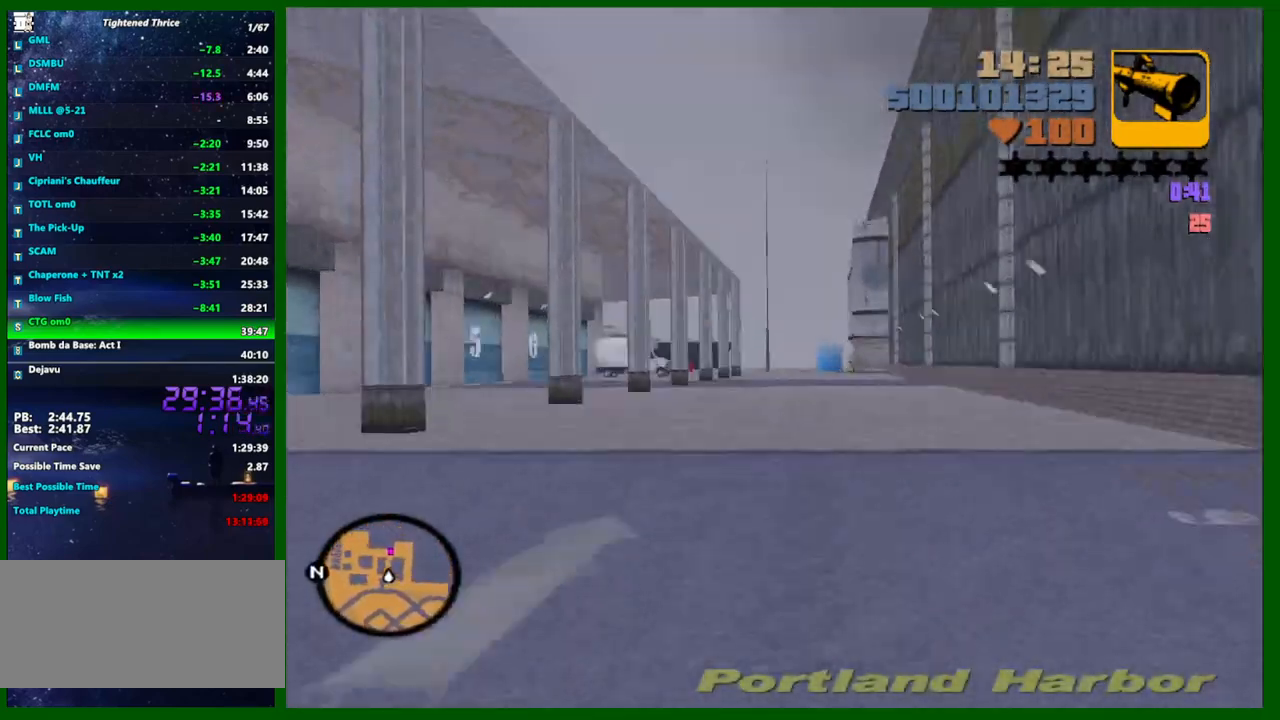
{"keys": ["w"], "mouse": [], "mouse_move": "still", "events": [[17, "mouse_wheel_up", "up"], [67, "mouse_wheel_up", "down"], [150, "mouse_wheel_up", "up"], [200, "mouse_wheel_up", "down"], [250, "mouse_wheel_up", "up"], [300, "mouse_wheel_up", "down"], [333, "mouse_wheel_up", "up"]]}
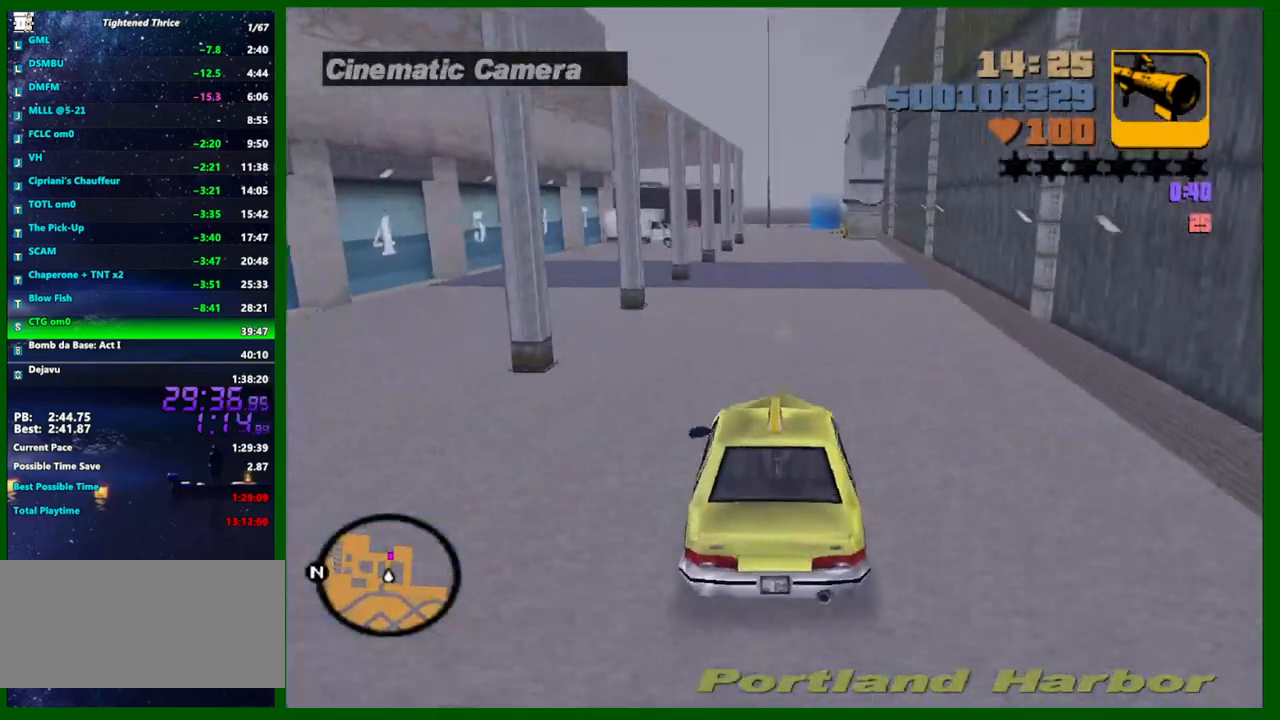
{"keys": ["w"], "mouse": [], "mouse_move": "still", "events": []}
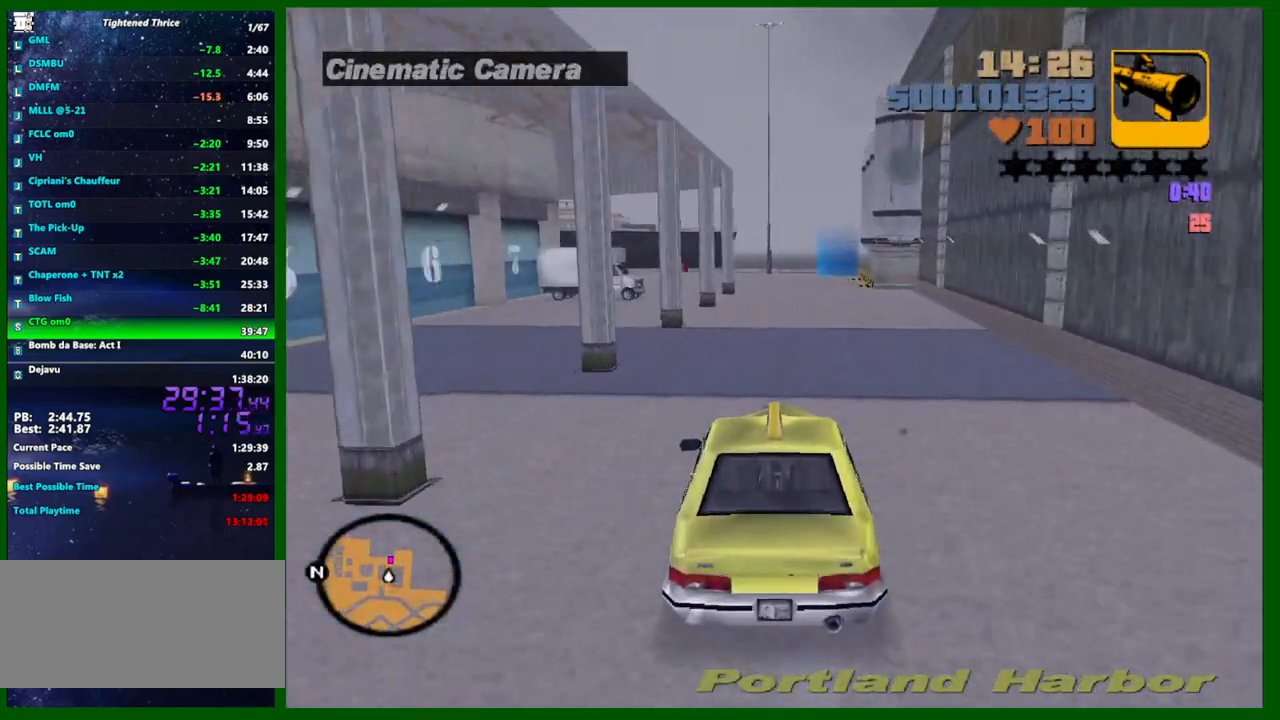
{"keys": ["w"], "mouse": [], "mouse_move": "still", "events": []}
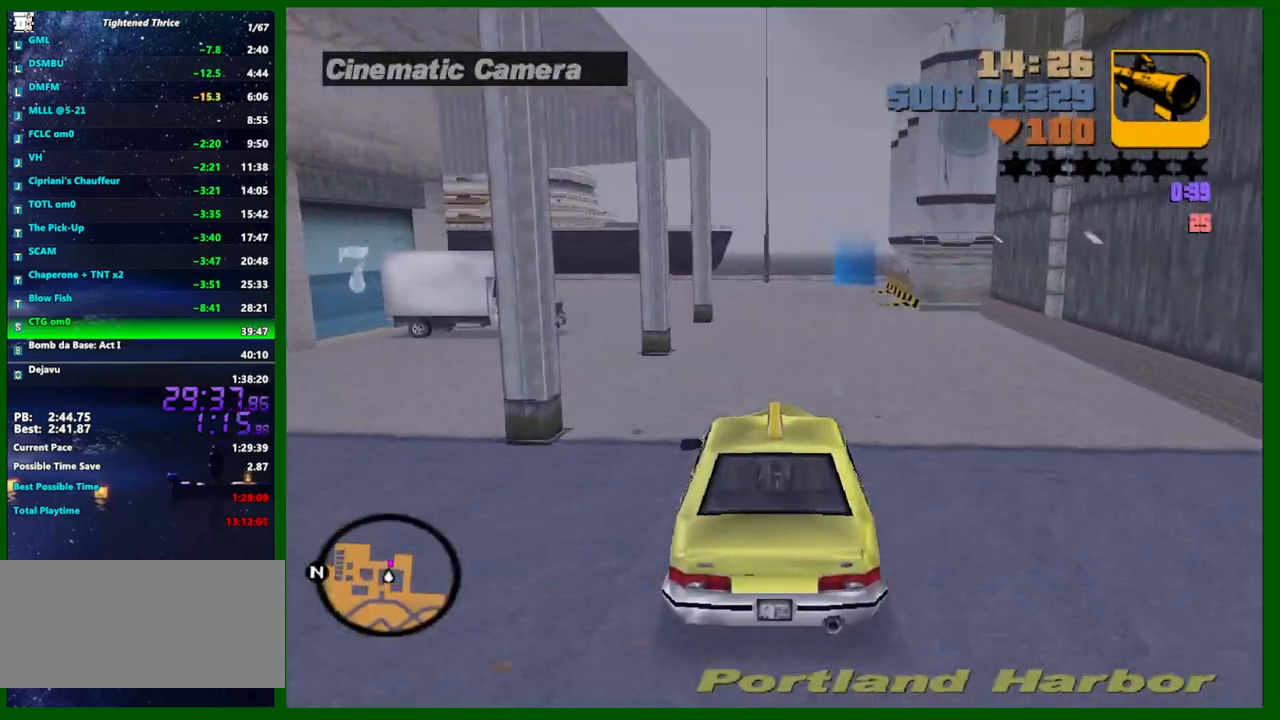
{"keys": ["d", "w"], "mouse": [], "mouse_move": "still", "events": [[483, "d", "down"]]}
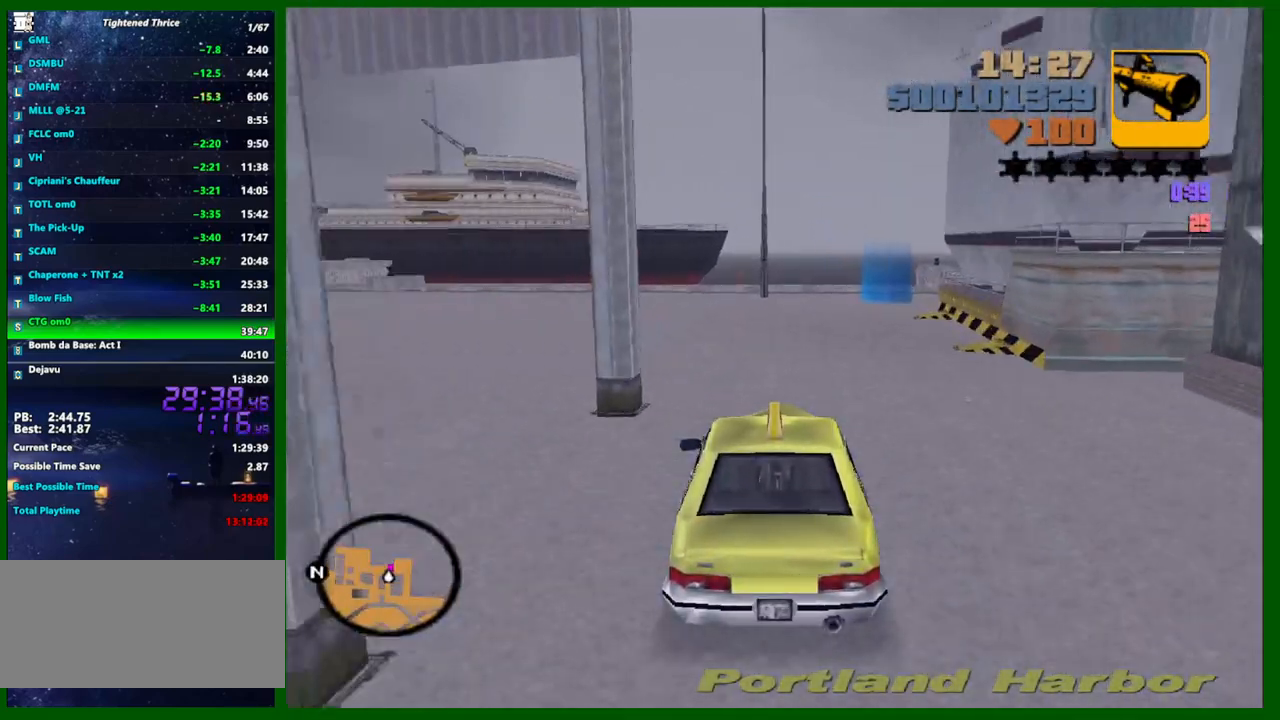
{"keys": ["d", "s"], "mouse": [], "mouse_move": "still", "events": [[33, "d", "up"], [217, "w", "up"], [317, "s", "down"], [450, "d", "down"]]}
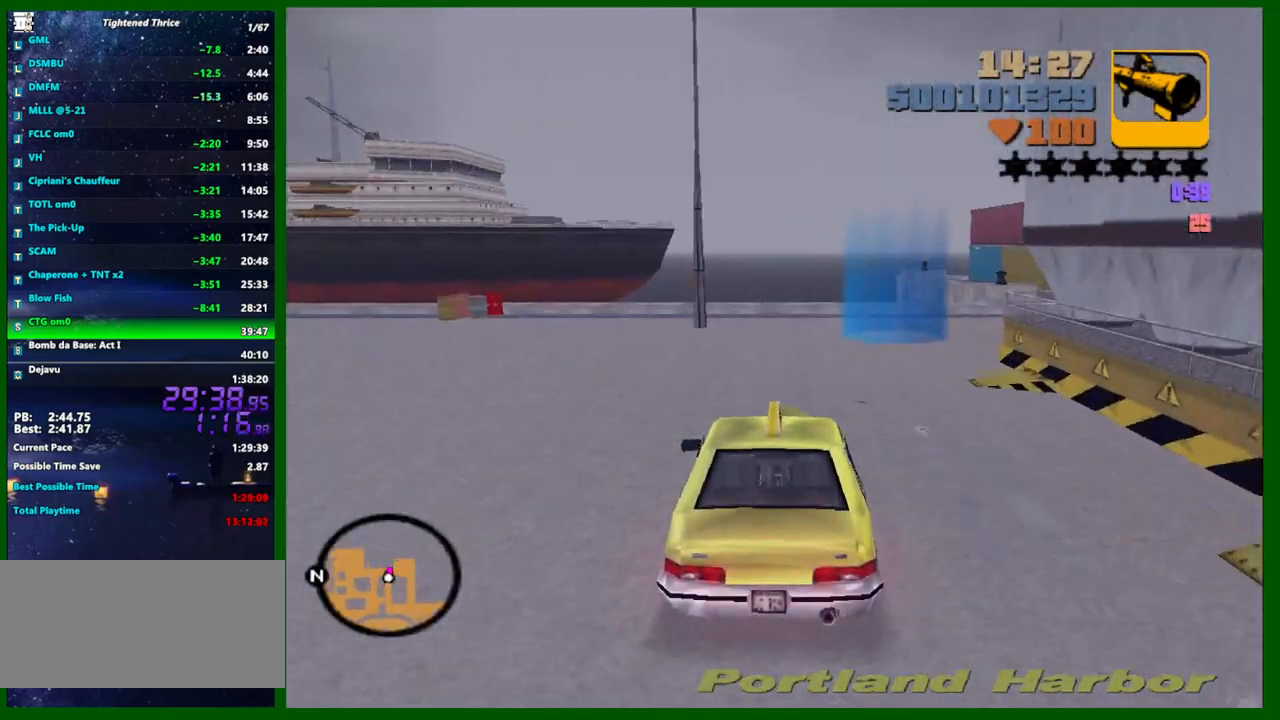
{"keys": ["d", "space"], "mouse": [], "mouse_move": "still", "events": [[50, "space", "down"], [83, "s", "up"]]}
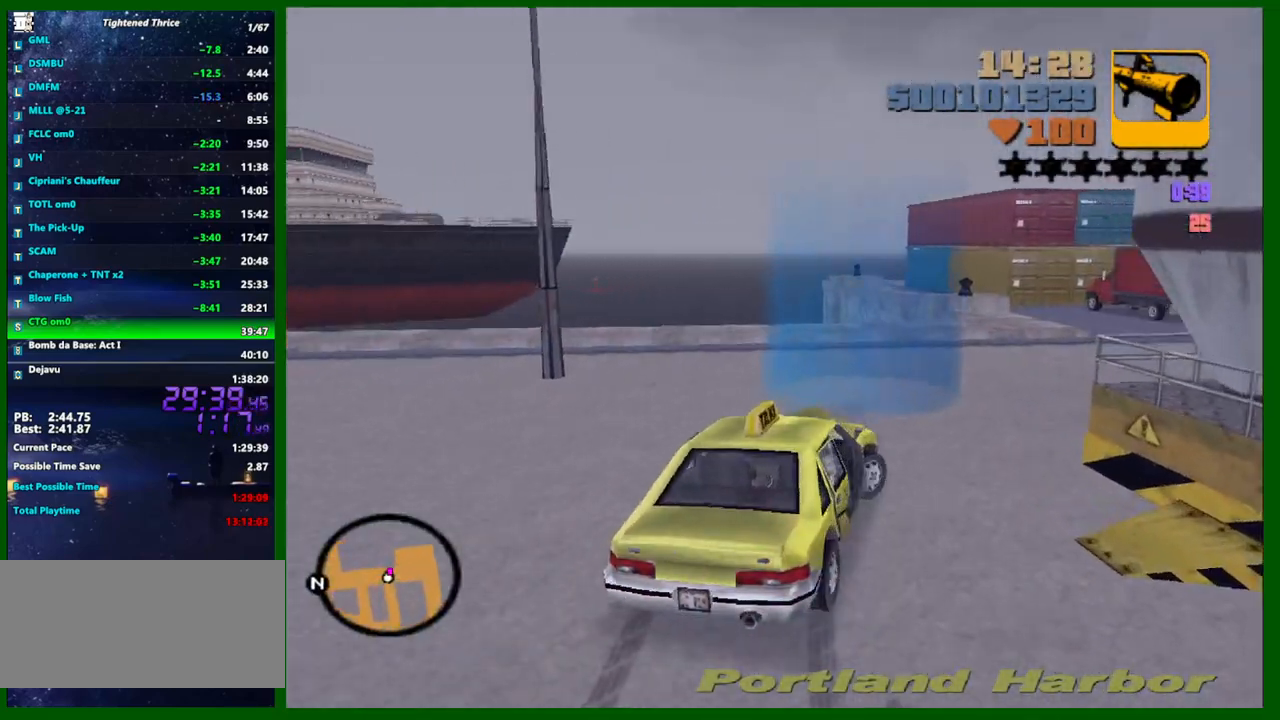
{"keys": ["d", "space"], "mouse": [], "mouse_move": "still", "events": [[17, "d", "up"], [67, "a", "down"], [100, "space", "up"], [150, "w", "down"], [333, "d", "down"], [383, "a", "up"], [383, "space", "down"], [383, "w", "up"]]}
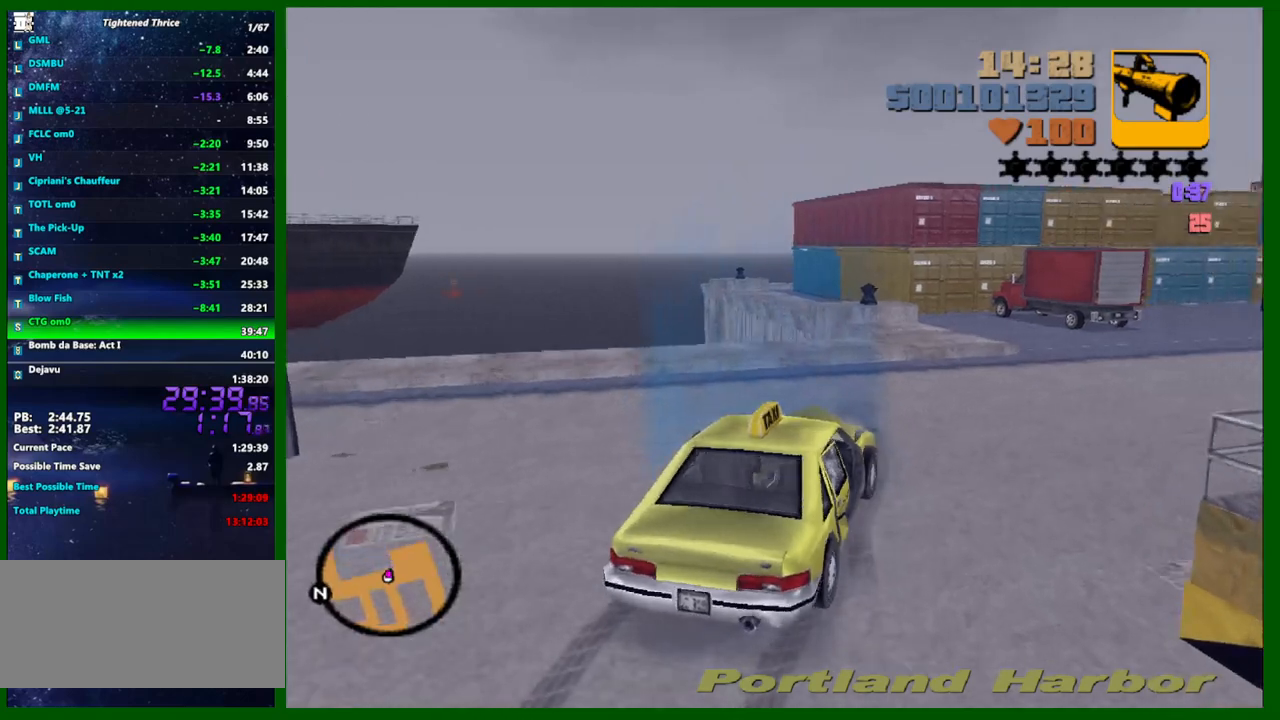
{"keys": ["s"], "mouse": [], "mouse_move": "still", "events": [[267, "s", "down"], [400, "d", "up"], [500, "space", "up"]]}
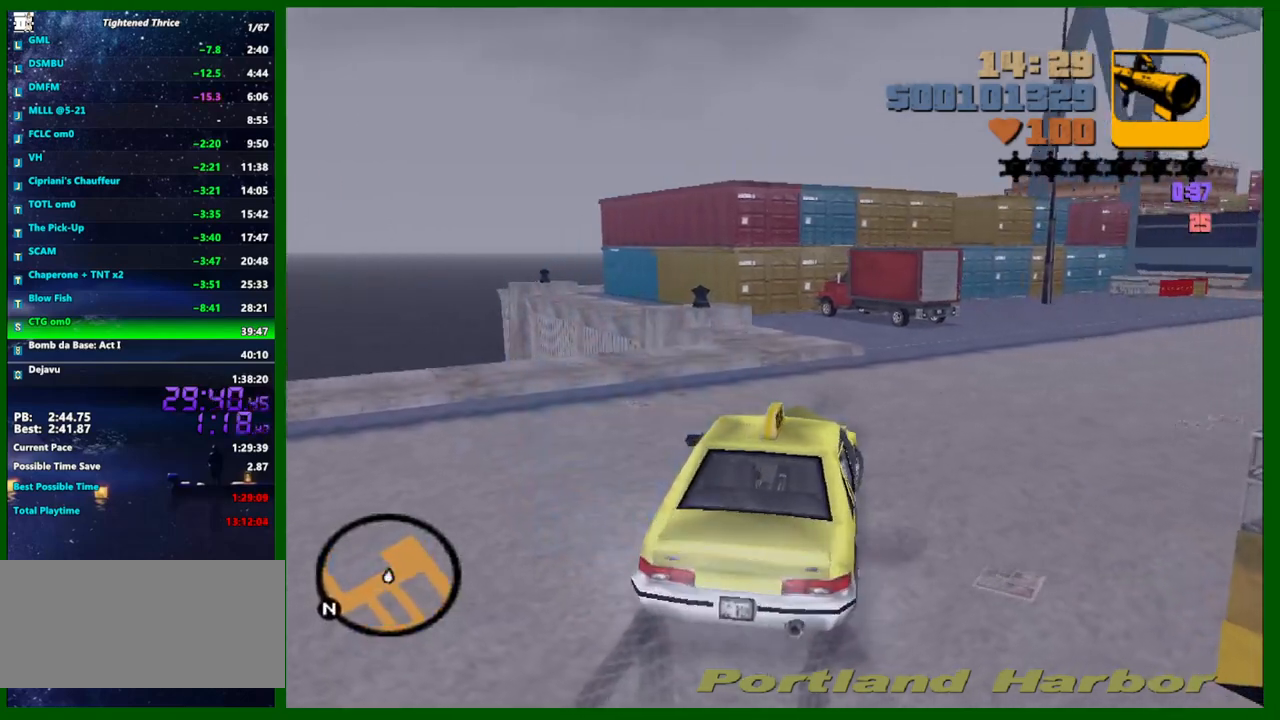
{"keys": [], "mouse": [], "mouse_move": "still", "events": [[50, "s", "up"]]}
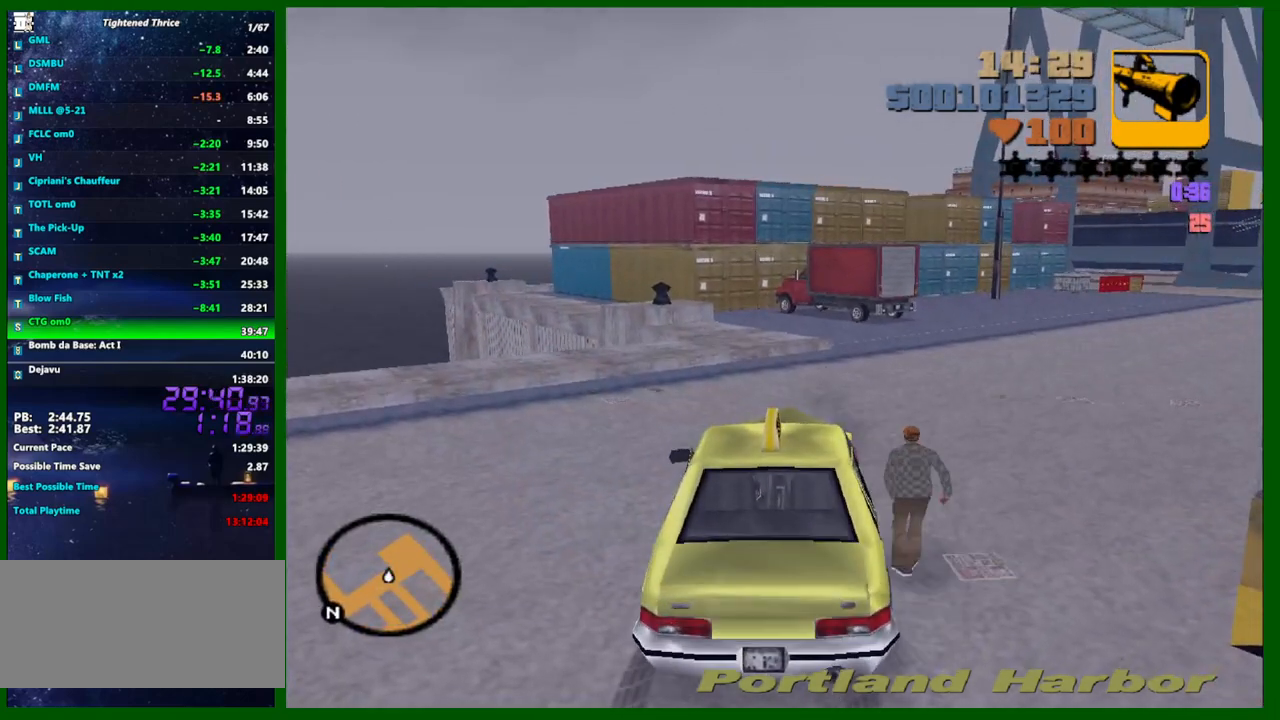
{"keys": [], "mouse": [], "mouse_move": "still", "events": []}
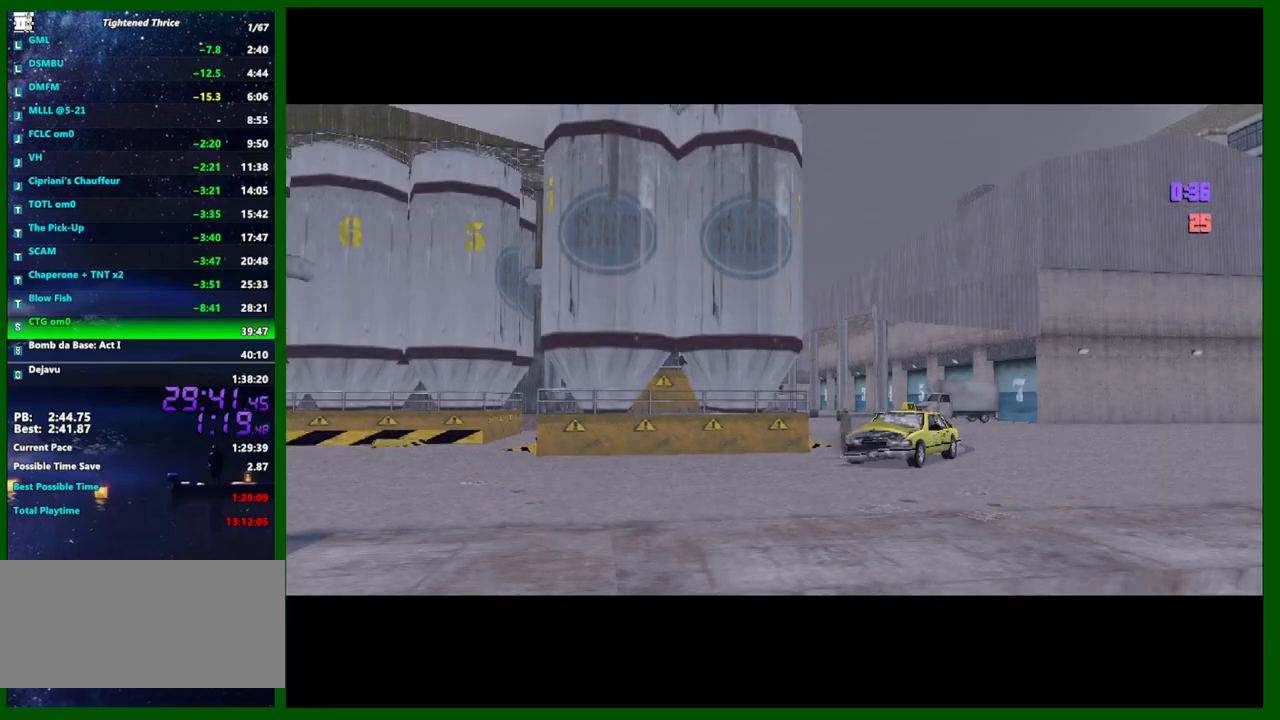
{"keys": [], "mouse": [], "mouse_move": "still", "events": []}
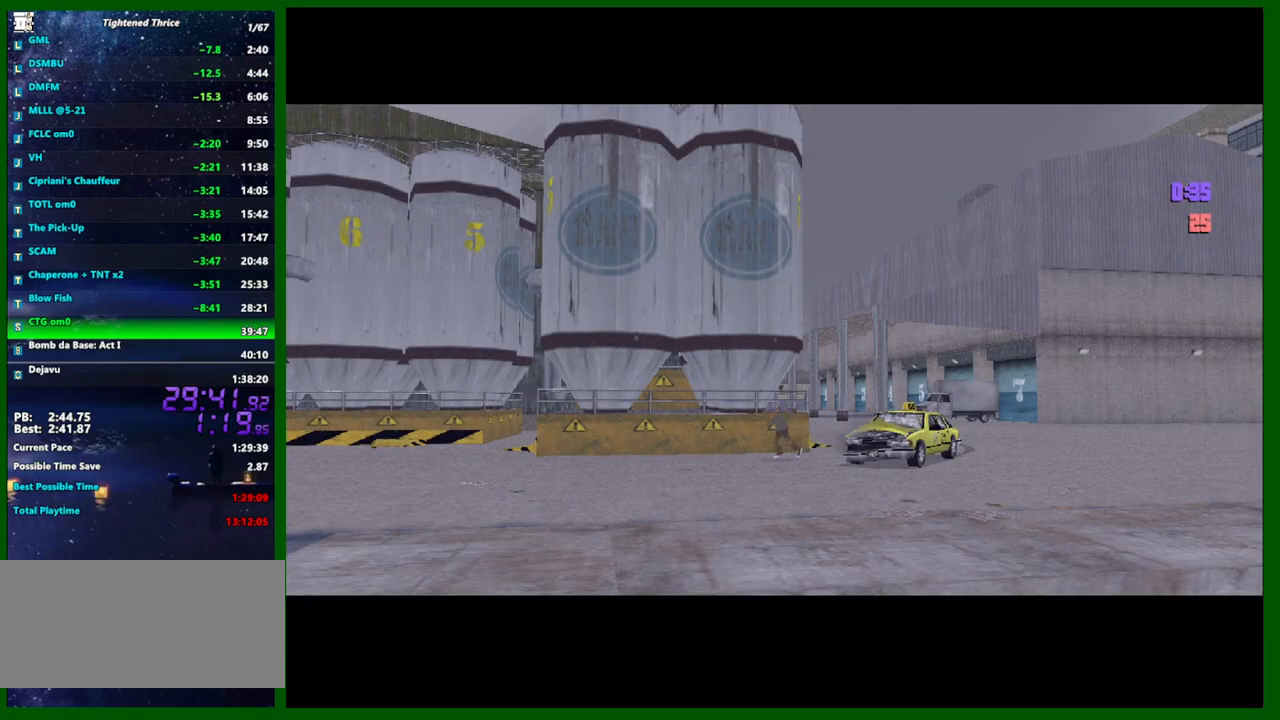
{"keys": [], "mouse": [], "mouse_move": "still", "events": []}
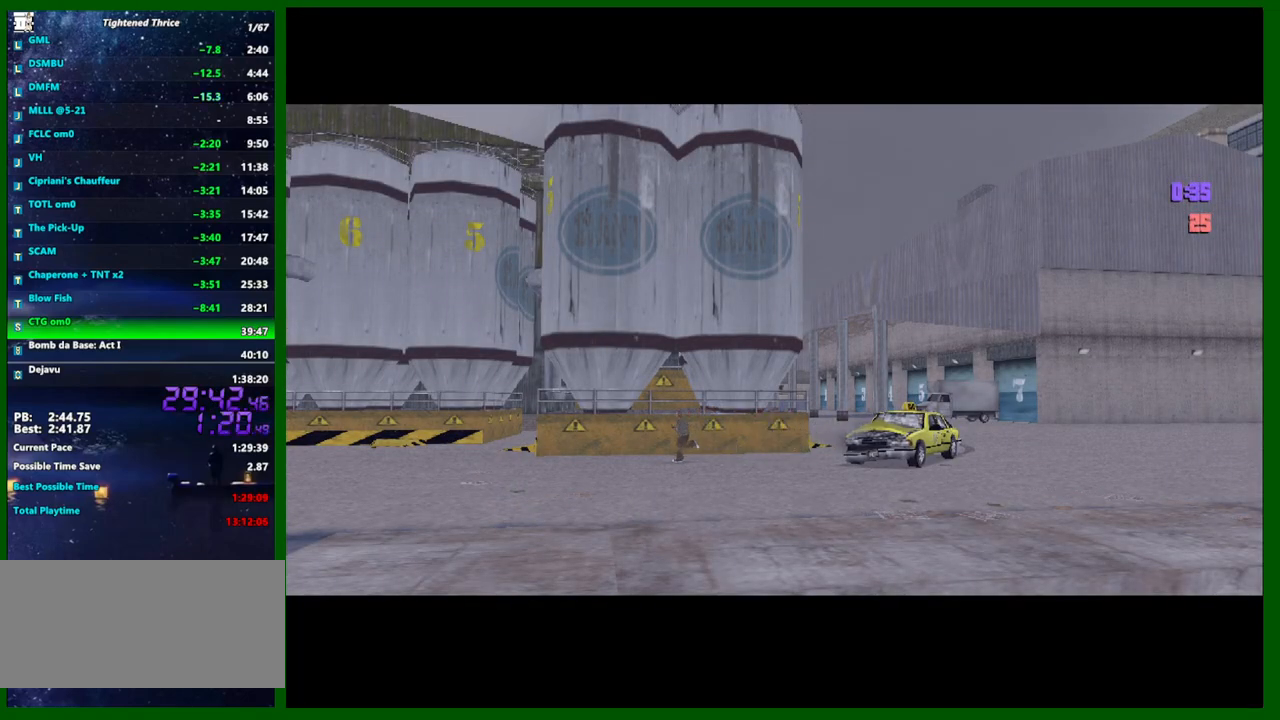
{"keys": [], "mouse": [], "mouse_move": "up-left", "events": [[100, "shift", "down"], [200, "shift", "up"], [300, "shift", "down"], [383, "shift", "up"]]}
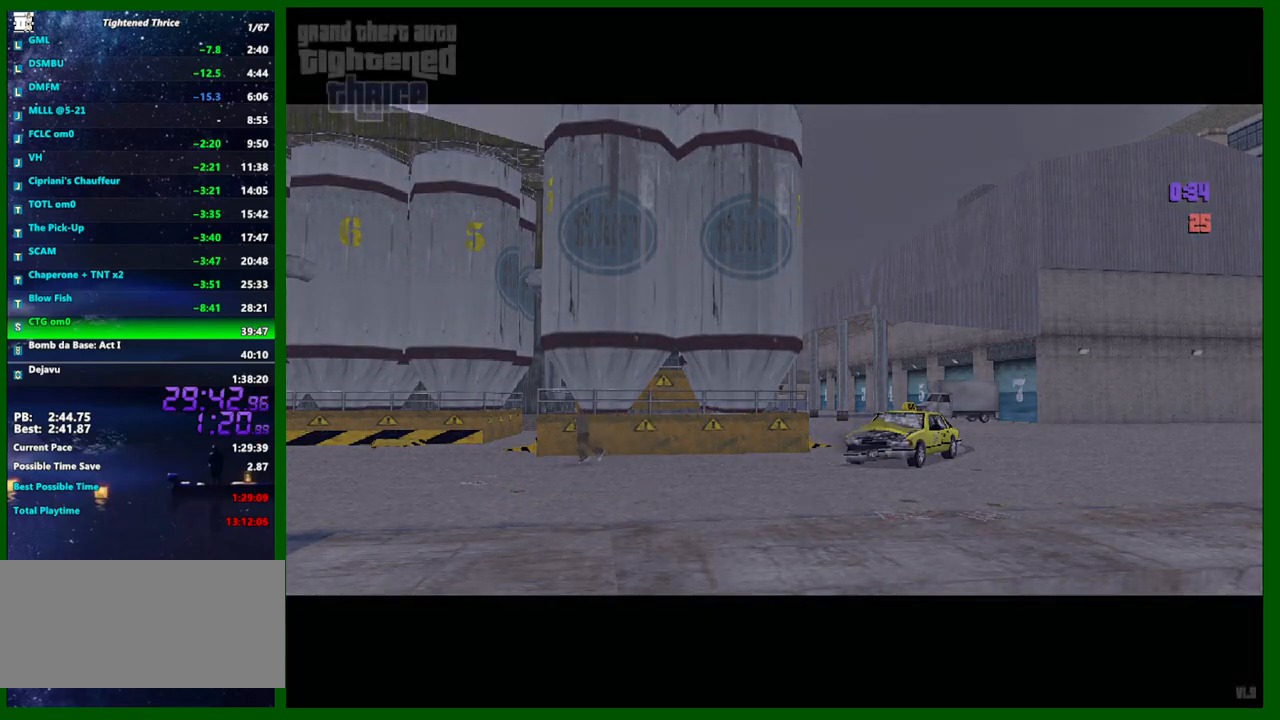
{"keys": [], "mouse": [], "mouse_move": "still", "events": [[33, "shift", "down"], [117, "shift", "up"], [217, "shift", "down"], [267, "mouse_left", "down"], [317, "shift", "up"], [350, "mouse_left", "up"], [350, "shift", "down"], [450, "shift", "up"]]}
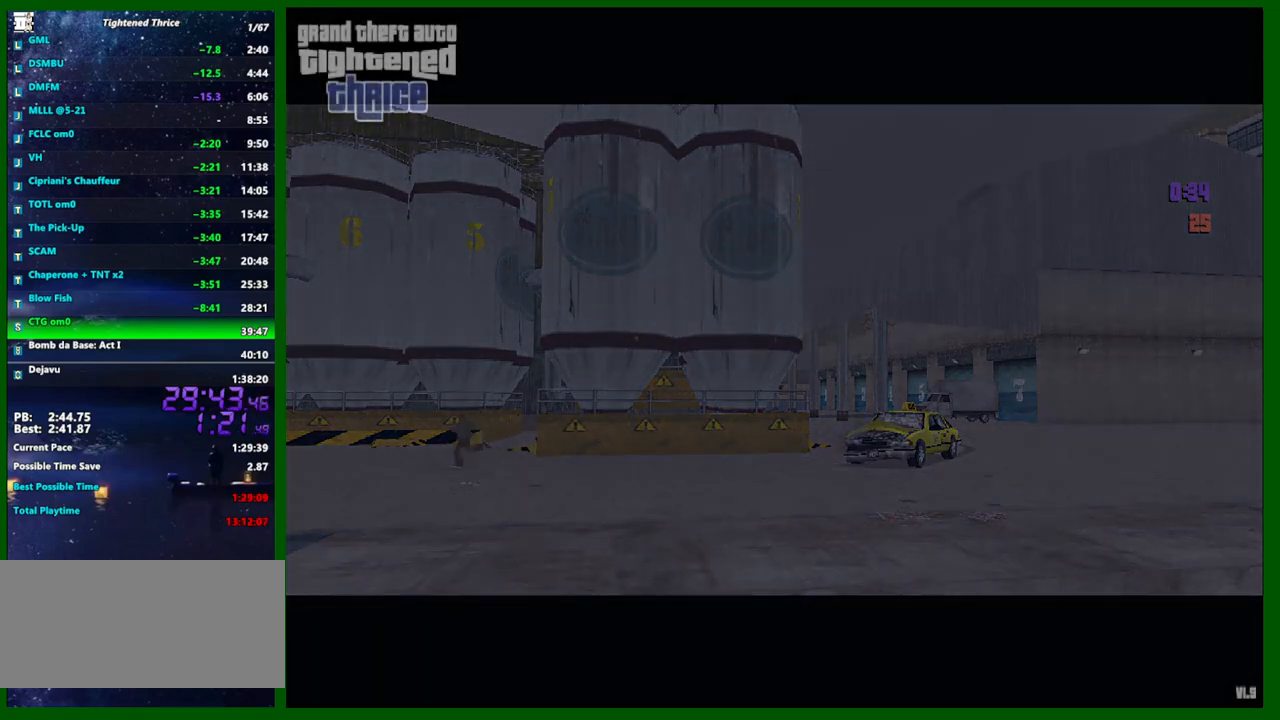
{"keys": ["shift"], "mouse": [], "mouse_move": "still", "events": [[50, "mouse_left", "down"], [50, "shift", "down"], [133, "mouse_left", "up"], [183, "shift", "up"], [233, "mouse_left", "down"], [233, "shift", "down"], [283, "mouse_left", "up"], [367, "mouse_left", "down"], [367, "shift", "up"], [467, "mouse_left", "up"], [467, "shift", "down"]]}
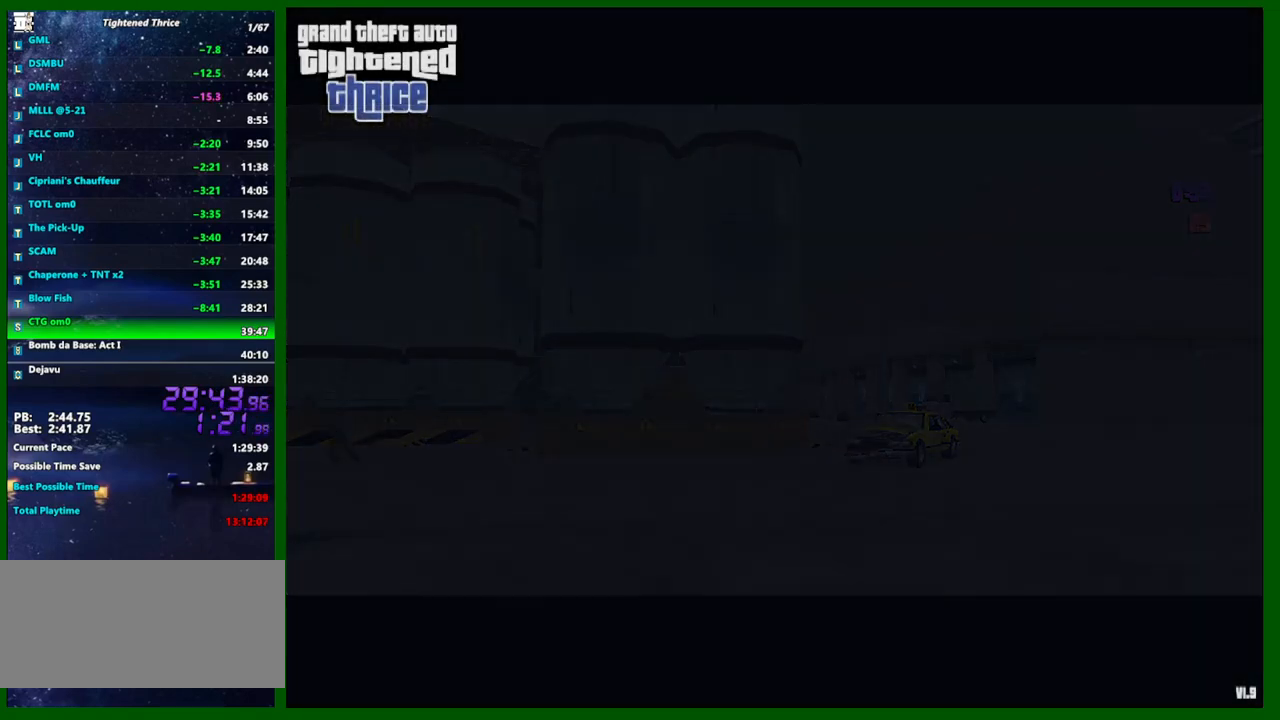
{"keys": ["shift"], "mouse": [], "mouse_move": "still", "events": [[17, "shift", "up"], [17, "space", "down"], [50, "mouse_left", "down"], [50, "space", "up"], [100, "shift", "down"], [150, "mouse_left", "up"], [200, "mouse_left", "down"], [200, "shift", "up"], [200, "space", "down"], [250, "mouse_left", "up"], [300, "shift", "down"], [333, "mouse_left", "down"], [333, "space", "up"], [383, "mouse_left", "up"], [383, "shift", "up"], [483, "shift", "down"]]}
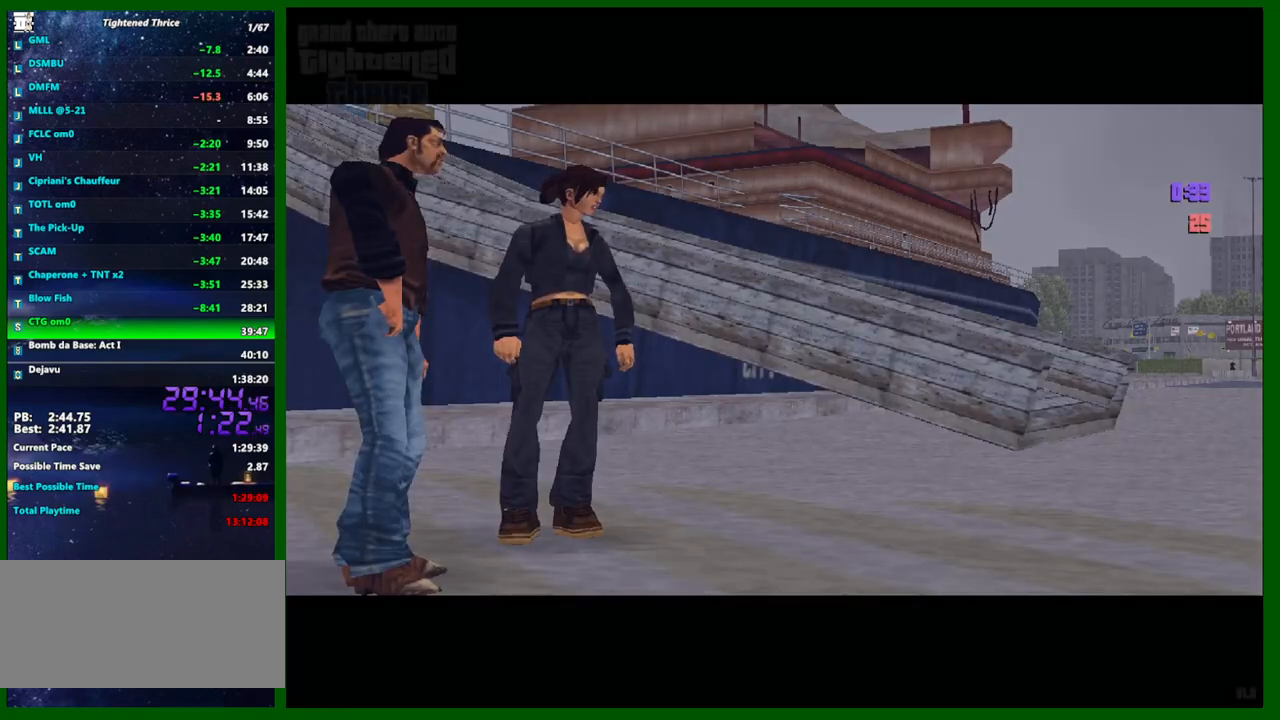
{"keys": ["s"], "mouse": [], "mouse_move": "still", "events": [[33, "space", "down"], [67, "shift", "up"], [67, "space", "up"], [317, "s", "down"]]}
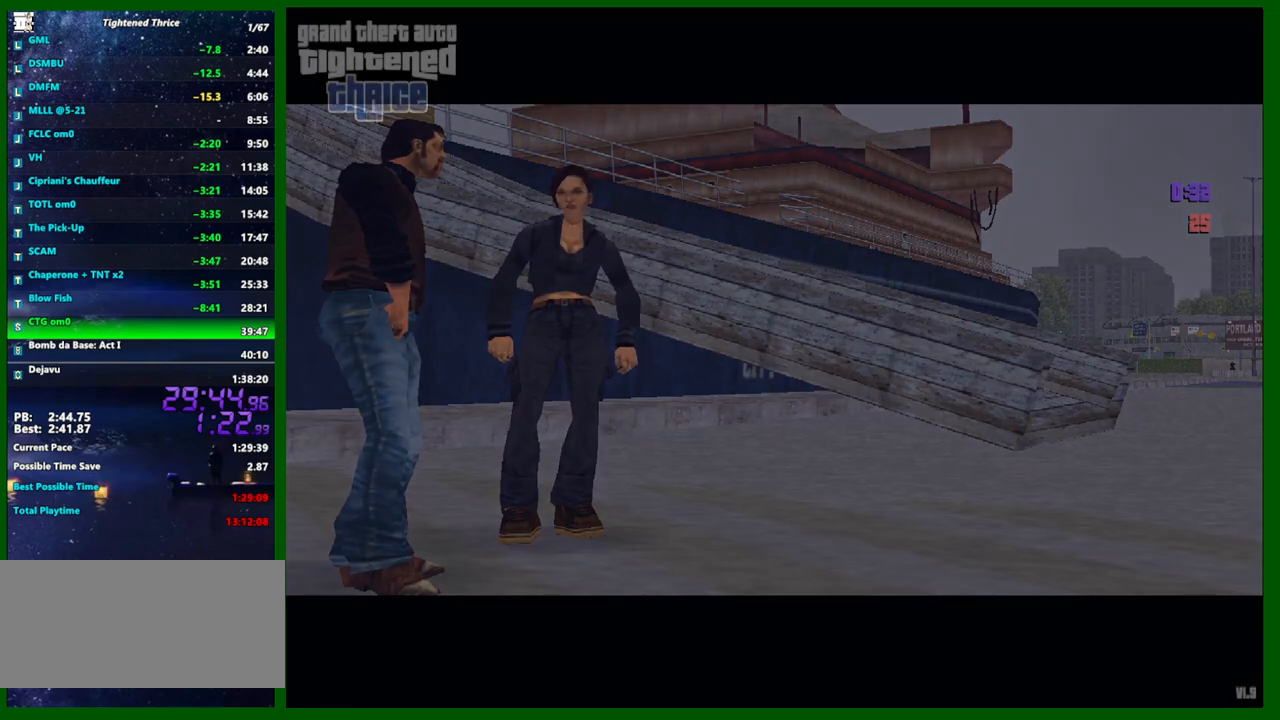
{"keys": ["s"], "mouse": [], "mouse_move": "still", "events": []}
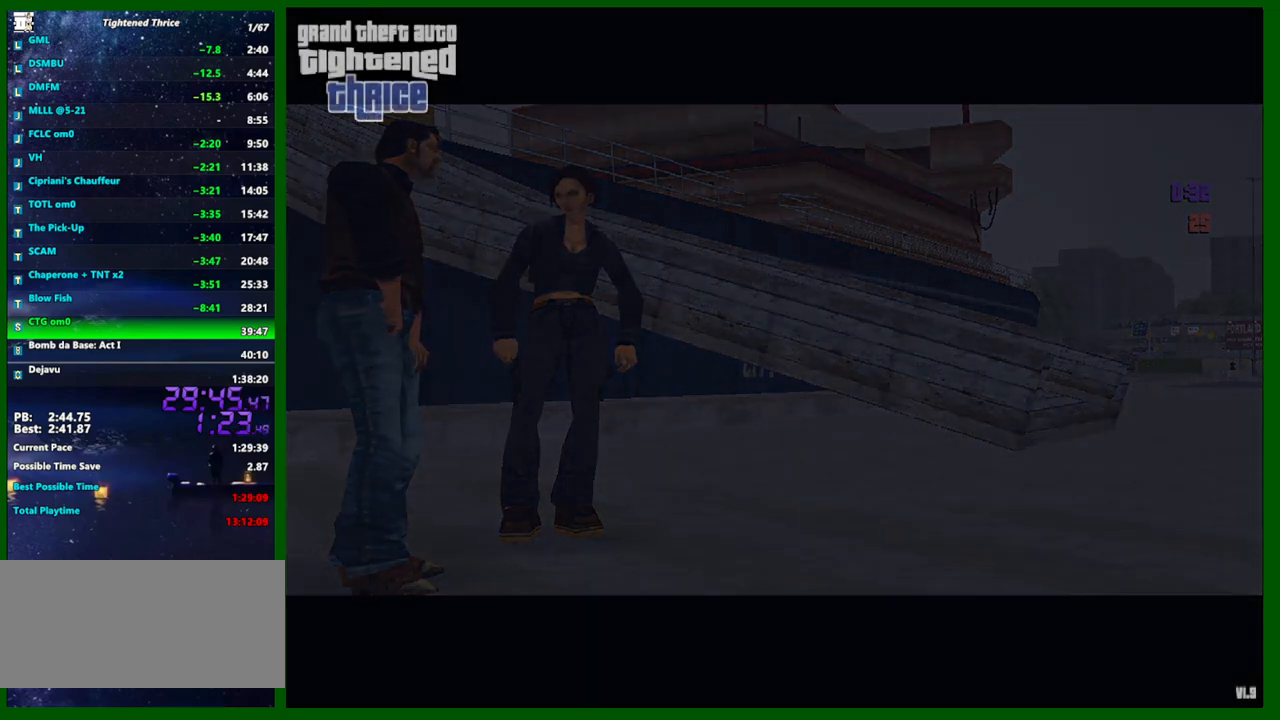
{"keys": ["s"], "mouse": [], "mouse_move": "still", "events": []}
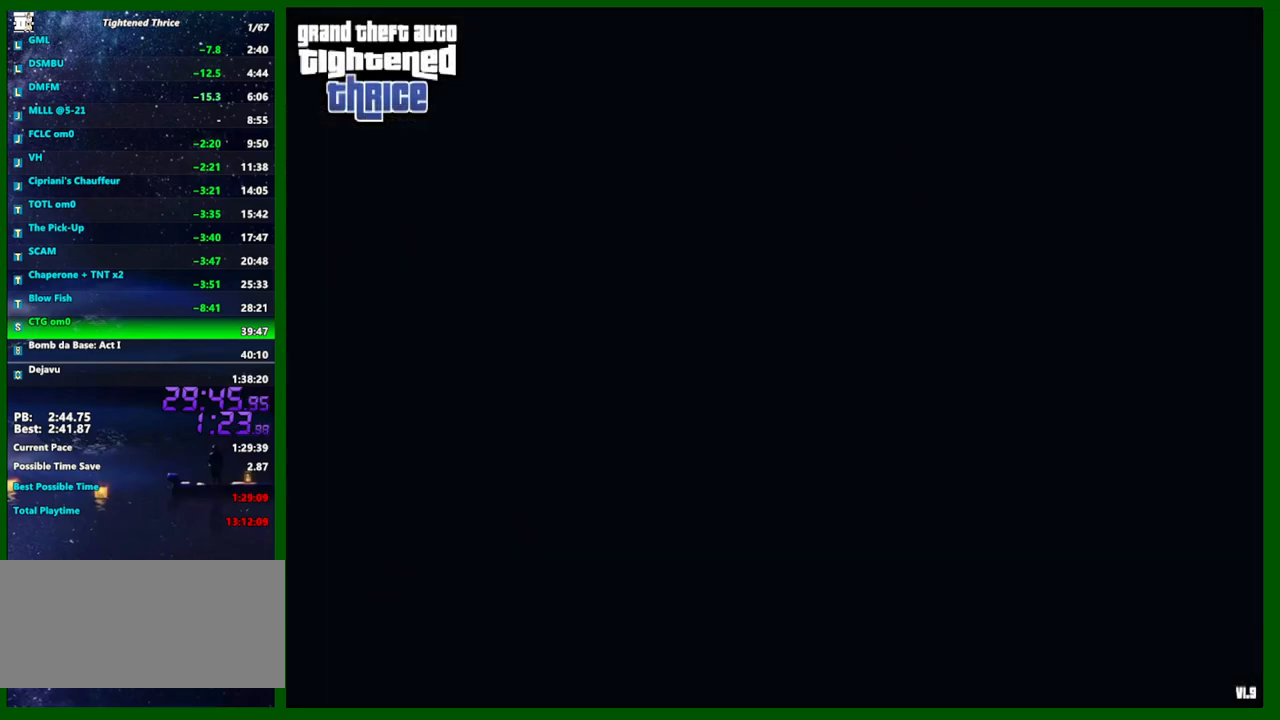
{"keys": ["s"], "mouse": [], "mouse_move": "still", "events": []}
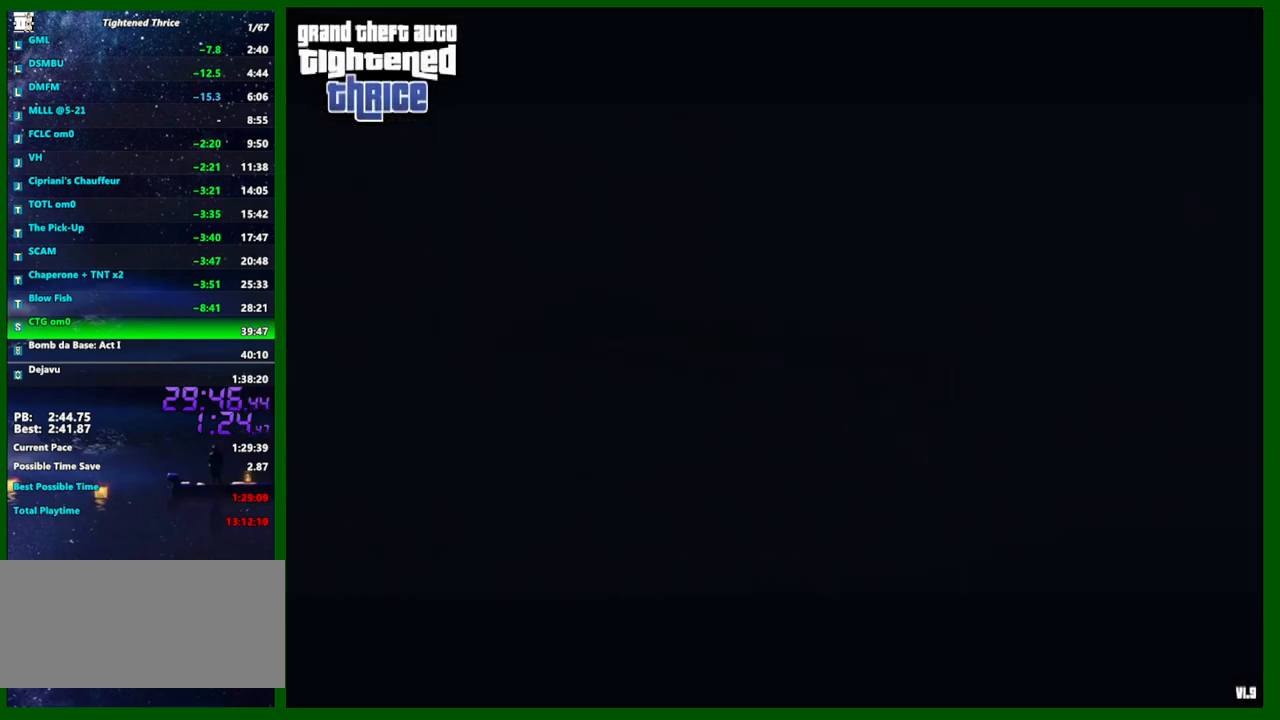
{"keys": ["s"], "mouse": [], "mouse_move": "still", "events": []}
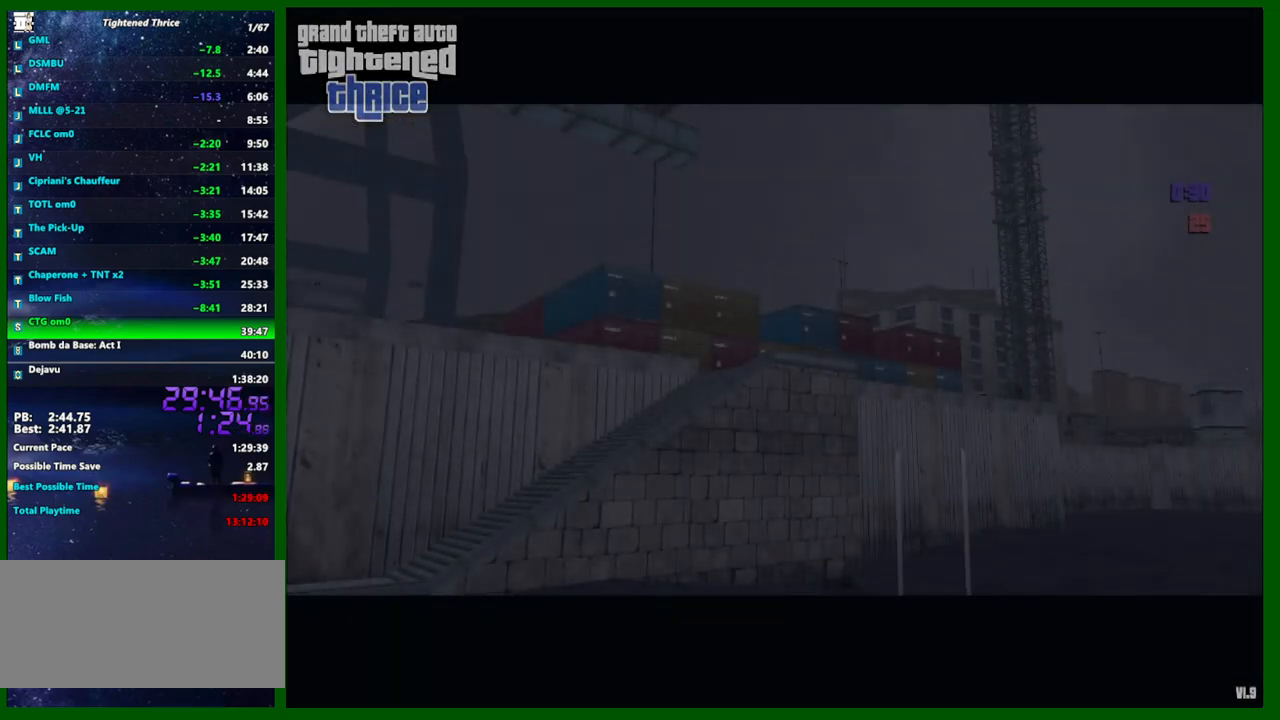
{"keys": ["s"], "mouse": [], "mouse_move": "still", "events": []}
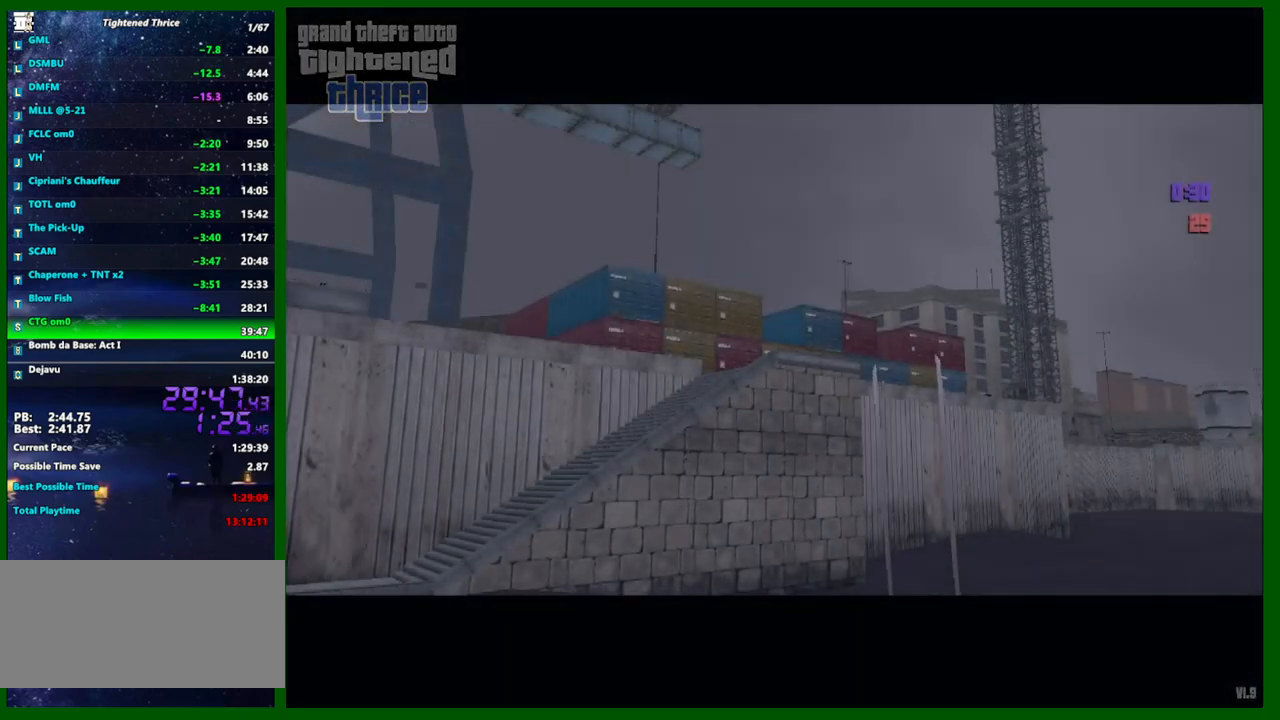
{"keys": ["s"], "mouse": [], "mouse_move": "still", "events": []}
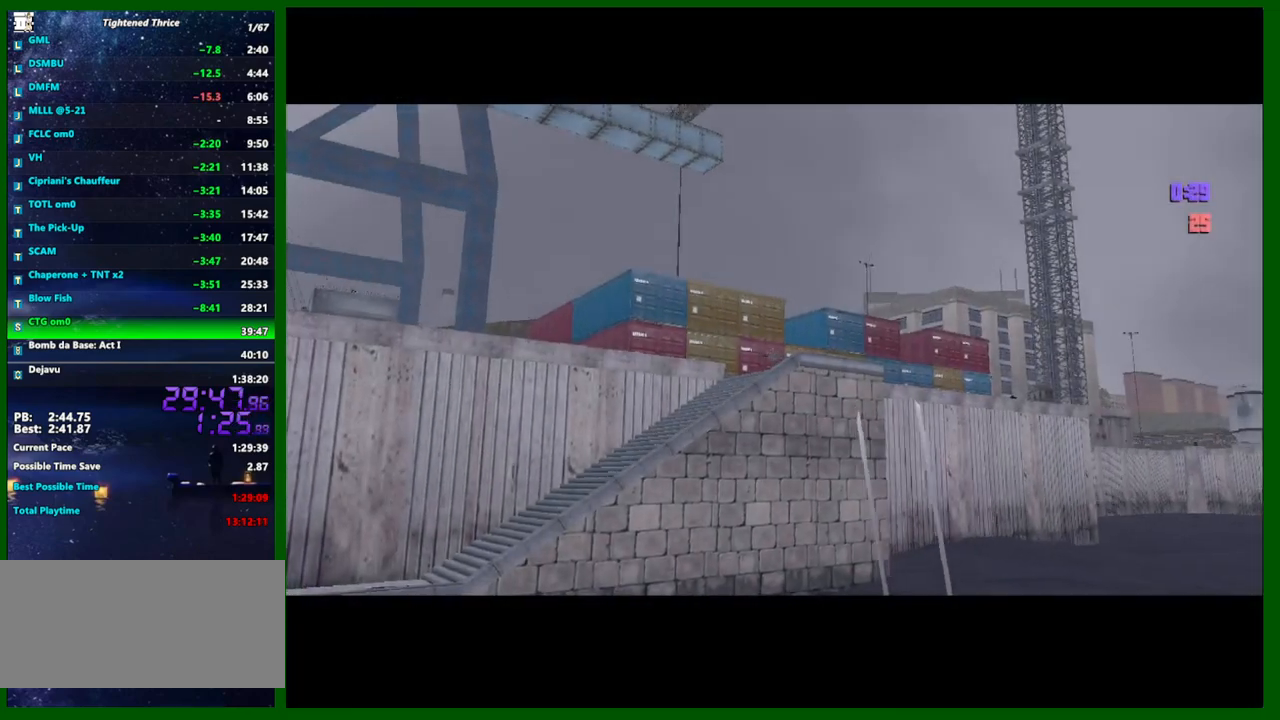
{"keys": ["s"], "mouse": [], "mouse_move": "still", "events": []}
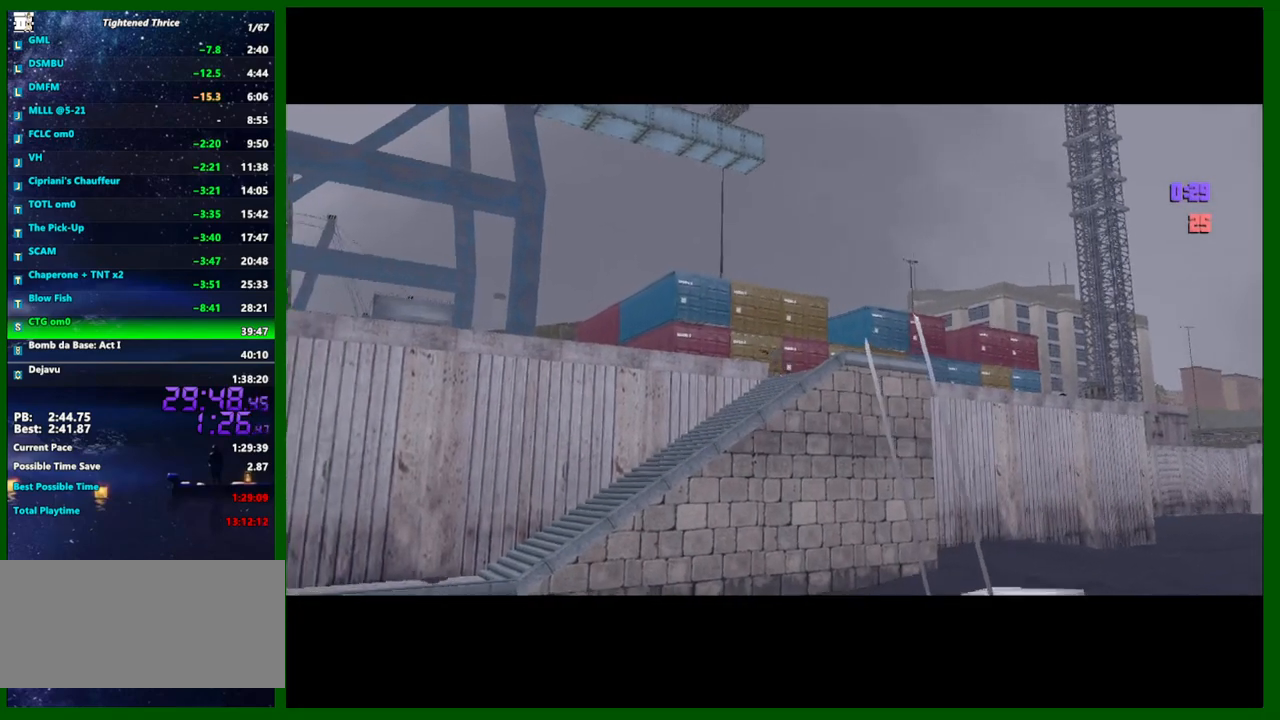
{"keys": ["s"], "mouse": [], "mouse_move": "still", "events": []}
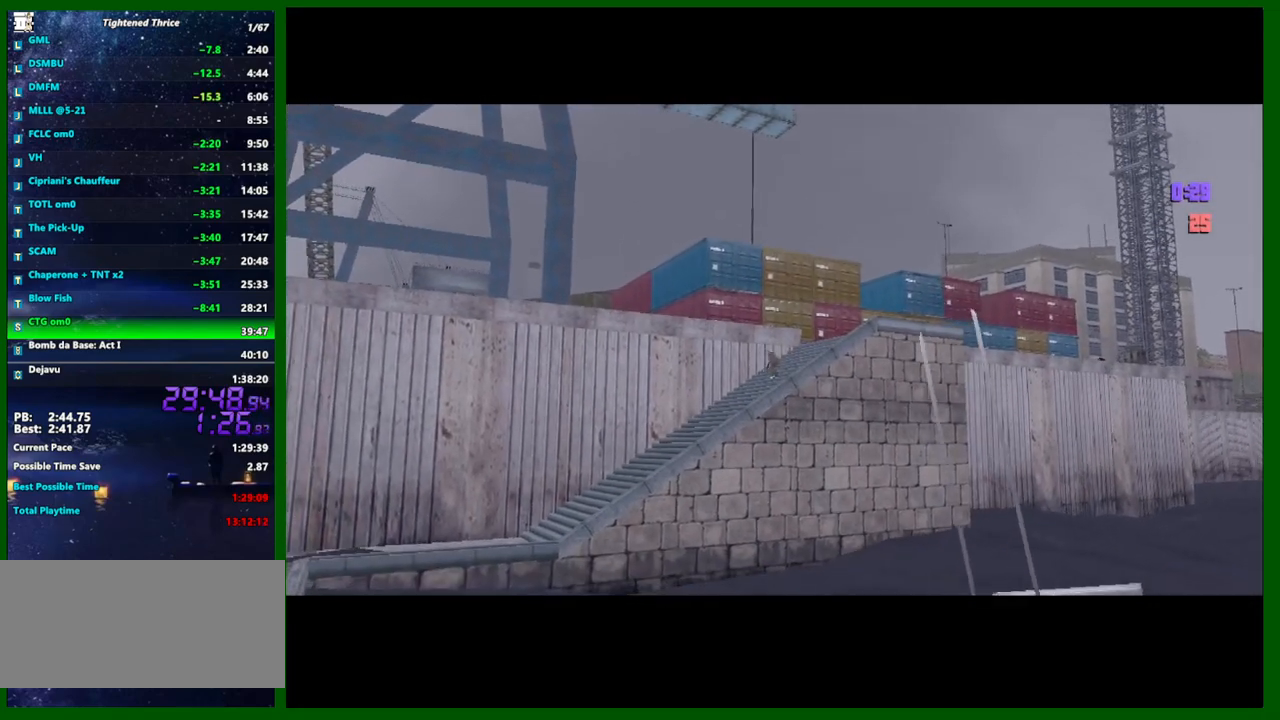
{"keys": ["s"], "mouse": [], "mouse_move": "still", "events": []}